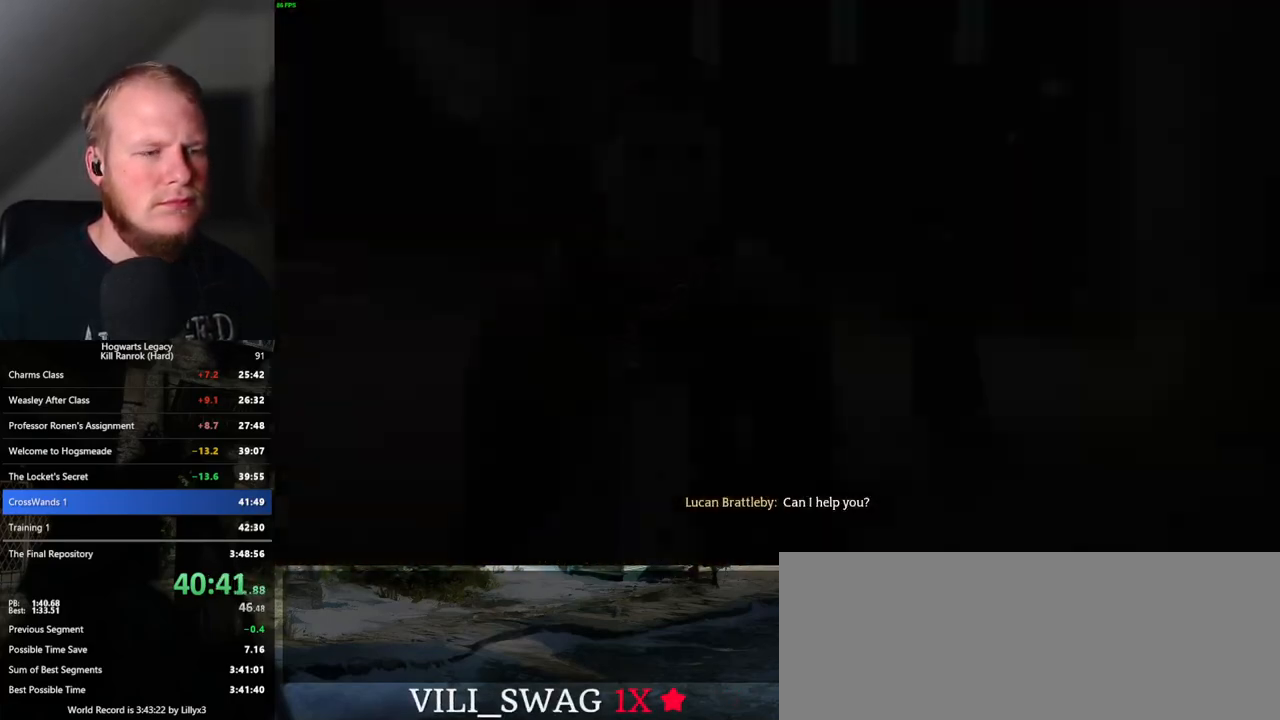
Gameplay with keyboard and mouse; each line is a JSON object with the keys and mouse buttons held at the frame after it. "events" lists presses ("down") and releases ("up") of ".", "/", "0", "1", "2", "3", "4", "5", "6", "7", "8", "9", "a", "alt_l", "alt_r", "b", "backslash", "backspace", "c", "caps_lock", "comma", "ctrl_l", "ctrl_r", "d", "e", "equals", "escape", "f", "f1", "f10", "f11", "f12", "f2", "f3", "f4", "f5", "f6", "f7", "f8", "f9", "g", "h", "i", "j", "k", "l", "lbracket", "m", "minus", "n", "o", "p", "q", "quote", "r", "rbracket", "return", "s", "semicolon", "shift_l", "shift_r", "space", "super_l", "super_r", "t", "tab", "tilde", "u", "v", "w", "x", "y", "z", "mouse_left", "mouse_wheel", "mouse_right", "mouse_mb4" and "mouse_mb5" between this image and that frame as [ms after this image, input, new state], when the widget could be followed in between. "mouse_left", "mouse_wheel", "mouse_right", "mouse_mb4", "mouse_mb5" = the "left", "wheel", "right", "mb4", "mb5" buttons of the "mouse" list. No other keys are recorded. "wheel" means that the mouse wheel is clicked or scrolled. Mouse movement is not recorded.
{"keys": ["q", "space"], "mouse": ["wheel"], "events": [[17, "space", "down"], [67, "space", "up"], [83, "mouse_wheel", "down"], [83, "q", "up"], [150, "mouse_wheel", "up"], [150, "q", "down"], [183, "space", "down"], [233, "q", "up"], [233, "space", "up"], [317, "q", "down"], [333, "space", "down"], [383, "q", "up"], [383, "space", "up"], [417, "mouse_wheel", "down"], [450, "mouse_wheel", "up"], [467, "mouse_wheel", "down"], [467, "q", "down"], [467, "space", "down"], [483, "mouse_wheel", "up"], [500, "mouse_wheel", "down"]]}
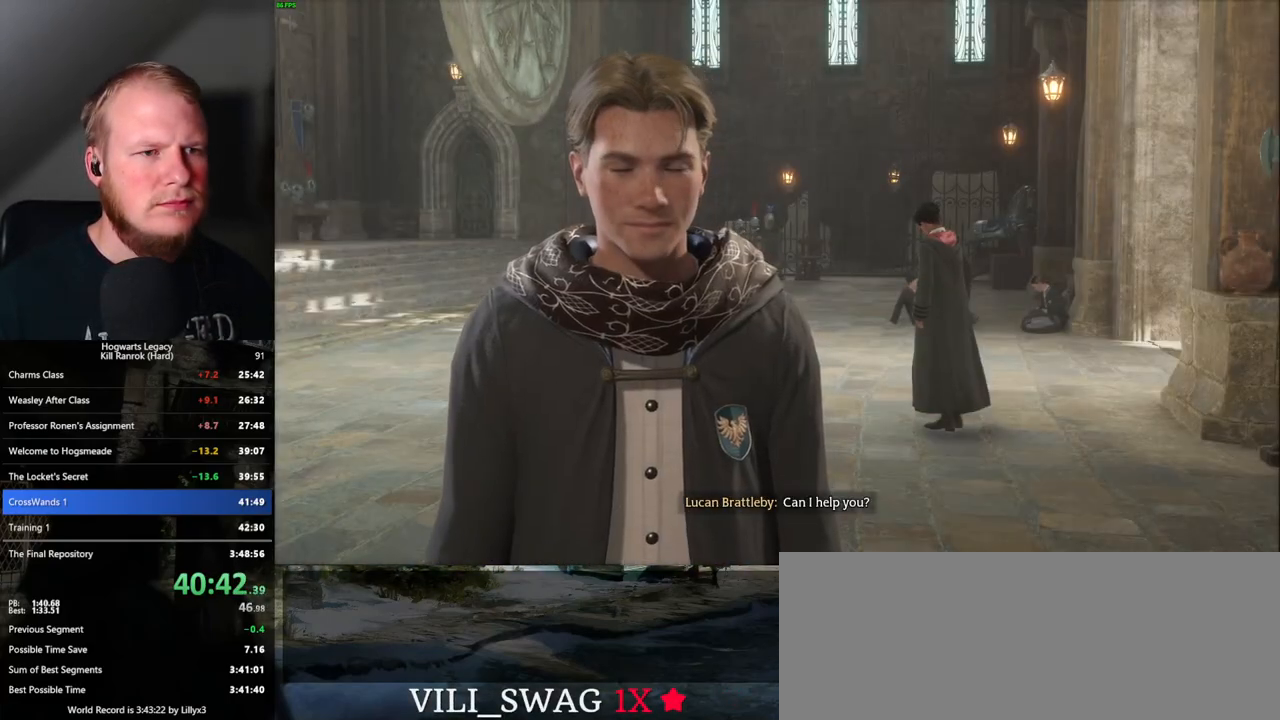
{"keys": [], "mouse": [], "events": [[33, "mouse_wheel", "up"], [33, "q", "up"], [33, "space", "up"], [50, "mouse_wheel", "down"], [83, "mouse_wheel", "up"], [117, "q", "down"], [133, "space", "down"], [183, "q", "up"], [200, "space", "up"], [283, "q", "down"], [283, "space", "down"], [300, "mouse_wheel", "down"], [333, "mouse_wheel", "up"], [333, "q", "up"], [350, "space", "up"], [367, "mouse_wheel", "down"], [400, "mouse_wheel", "up"], [417, "mouse_wheel", "down"], [433, "mouse_wheel", "up"], [433, "q", "down"], [433, "space", "down"], [500, "q", "up"], [500, "space", "up"]]}
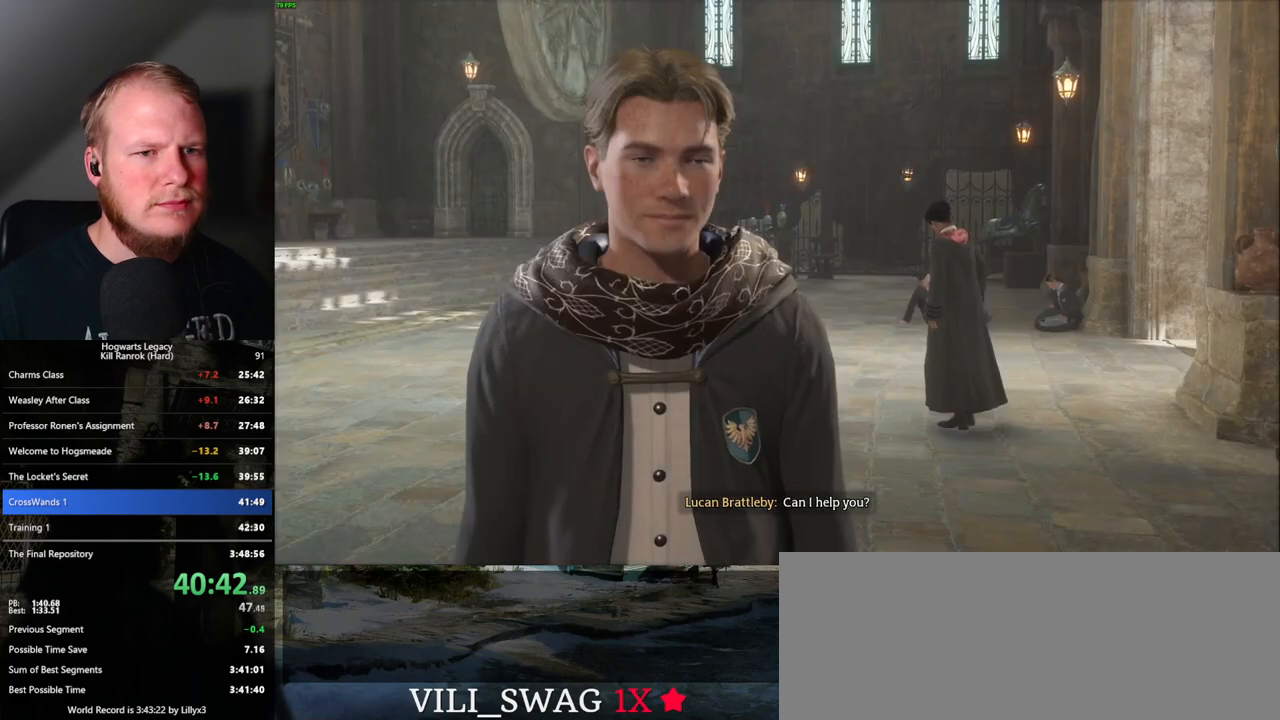
{"keys": [], "mouse": [], "events": [[50, "q", "down"], [67, "space", "down"], [133, "space", "up"], [150, "q", "up"], [167, "mouse_wheel", "down"], [233, "mouse_wheel", "up"], [233, "q", "down"], [250, "space", "down"], [283, "space", "up"], [300, "q", "up"], [317, "mouse_wheel", "down"], [383, "mouse_wheel", "up"], [400, "q", "down"], [400, "space", "down"], [450, "q", "up"], [483, "space", "up"]]}
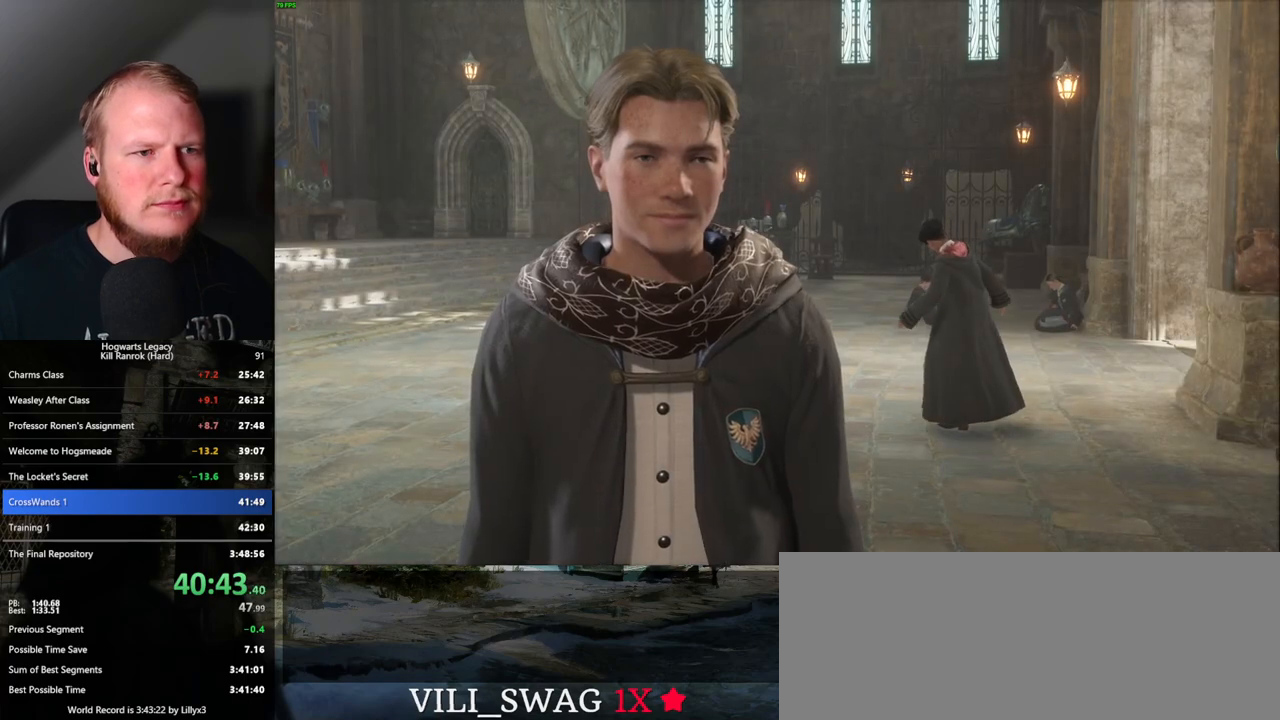
{"keys": ["q", "space"], "mouse": ["wheel"], "events": [[50, "space", "down"], [67, "q", "down"], [83, "q", "up"], [100, "space", "up"], [117, "mouse_wheel", "down"], [200, "space", "down"], [217, "mouse_wheel", "up"], [217, "q", "down"], [250, "q", "up"], [250, "space", "up"], [333, "q", "down"], [350, "space", "down"], [400, "q", "up"], [400, "space", "up"], [467, "q", "down"], [483, "space", "down"], [500, "mouse_wheel", "down"]]}
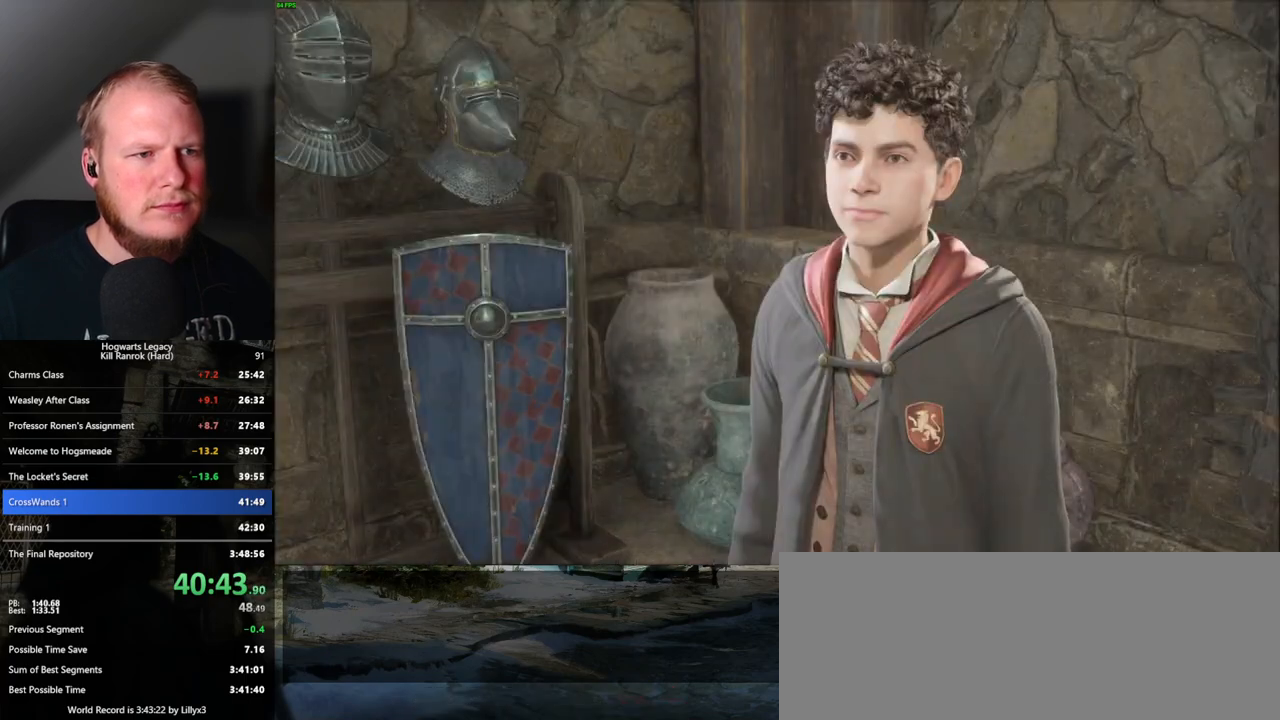
{"keys": ["space"], "mouse": ["wheel"], "events": [[50, "mouse_wheel", "up"], [50, "q", "up"], [50, "space", "up"], [67, "mouse_wheel", "down"], [150, "mouse_wheel", "up"], [150, "q", "down"], [150, "space", "down"], [200, "q", "up"], [200, "space", "up"], [283, "q", "down"], [367, "mouse_wheel", "down"], [383, "mouse_wheel", "up"], [383, "q", "up"], [400, "mouse_wheel", "down"], [450, "mouse_wheel", "up"], [450, "space", "down"], [467, "mouse_wheel", "down"]]}
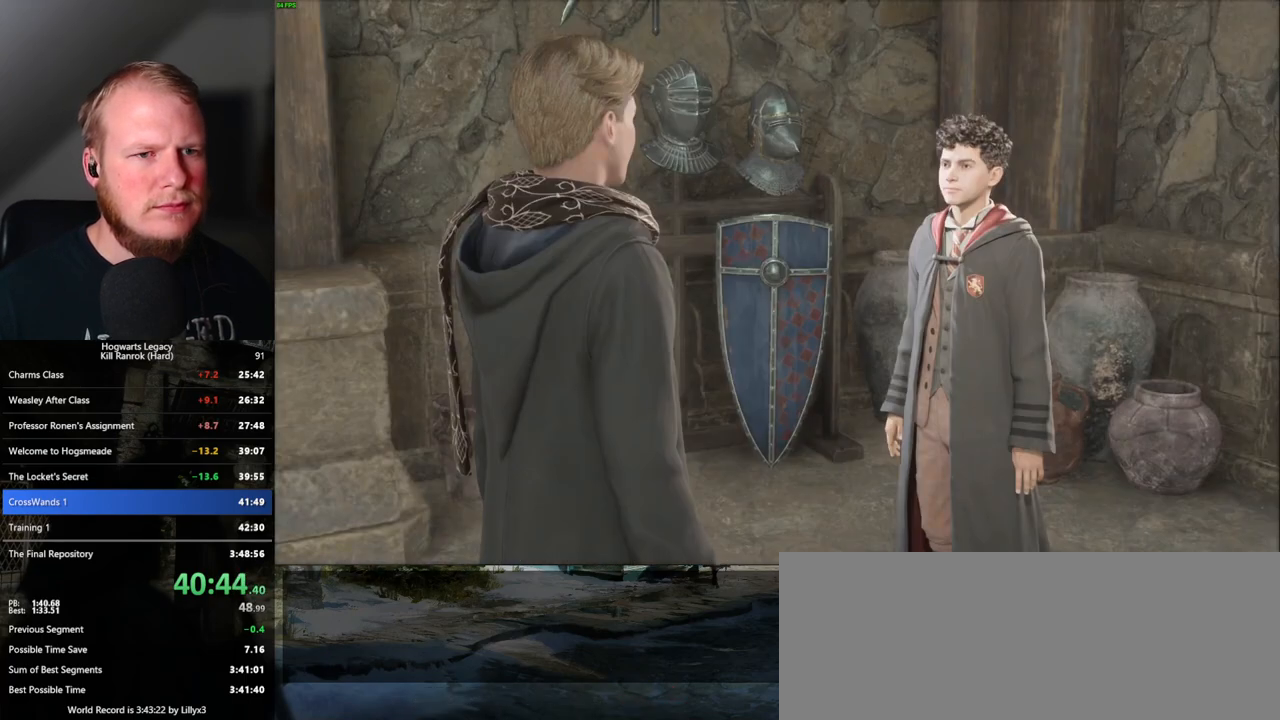
{"keys": [], "mouse": [], "events": [[33, "mouse_wheel", "up"], [33, "space", "up"], [100, "q", "down"], [133, "space", "down"], [183, "q", "up"], [183, "space", "up"], [283, "mouse_wheel", "down"], [300, "mouse_wheel", "up"], [300, "q", "down"], [317, "mouse_wheel", "down"], [417, "mouse_wheel", "up"], [417, "q", "up"]]}
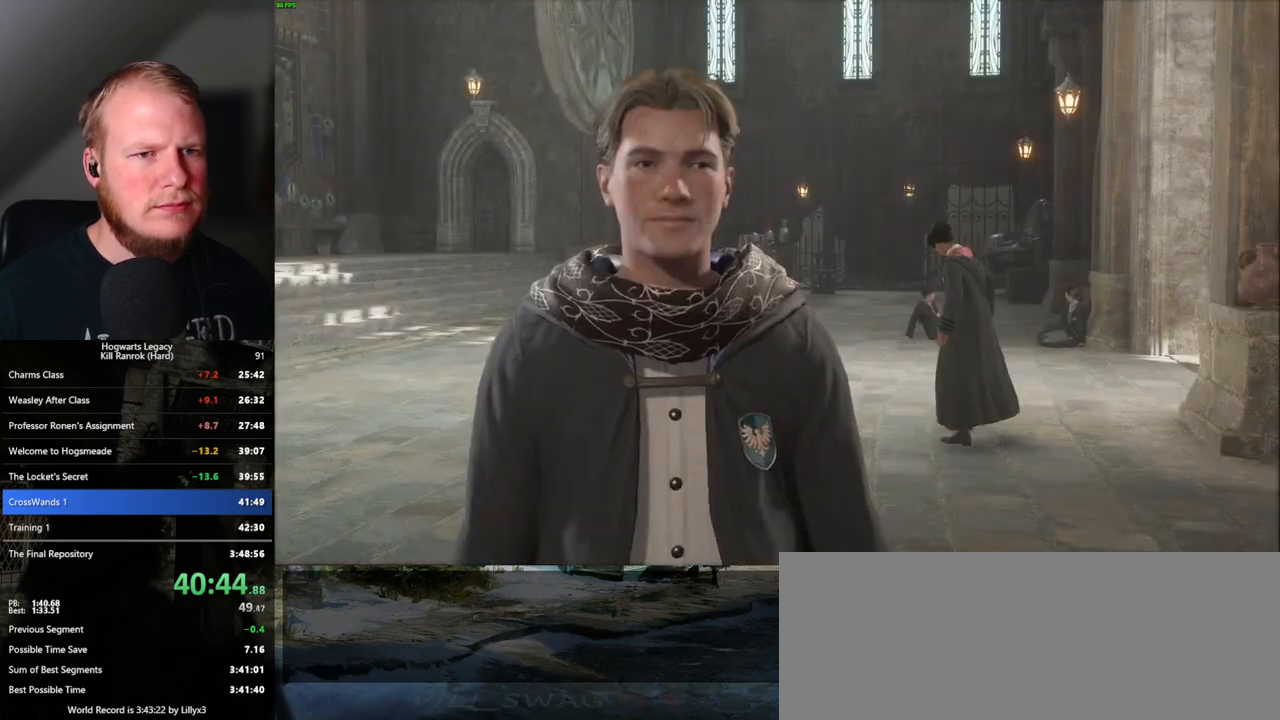
{"keys": ["space"], "mouse": [], "events": [[33, "q", "down"], [50, "space", "down"], [67, "q", "up"], [83, "space", "up"], [183, "space", "down"], [200, "mouse_wheel", "down"], [250, "mouse_wheel", "up"], [250, "space", "up"], [267, "mouse_wheel", "down"], [333, "mouse_wheel", "up"], [333, "space", "down"], [350, "q", "down"], [400, "q", "up"], [400, "space", "up"], [500, "space", "down"]]}
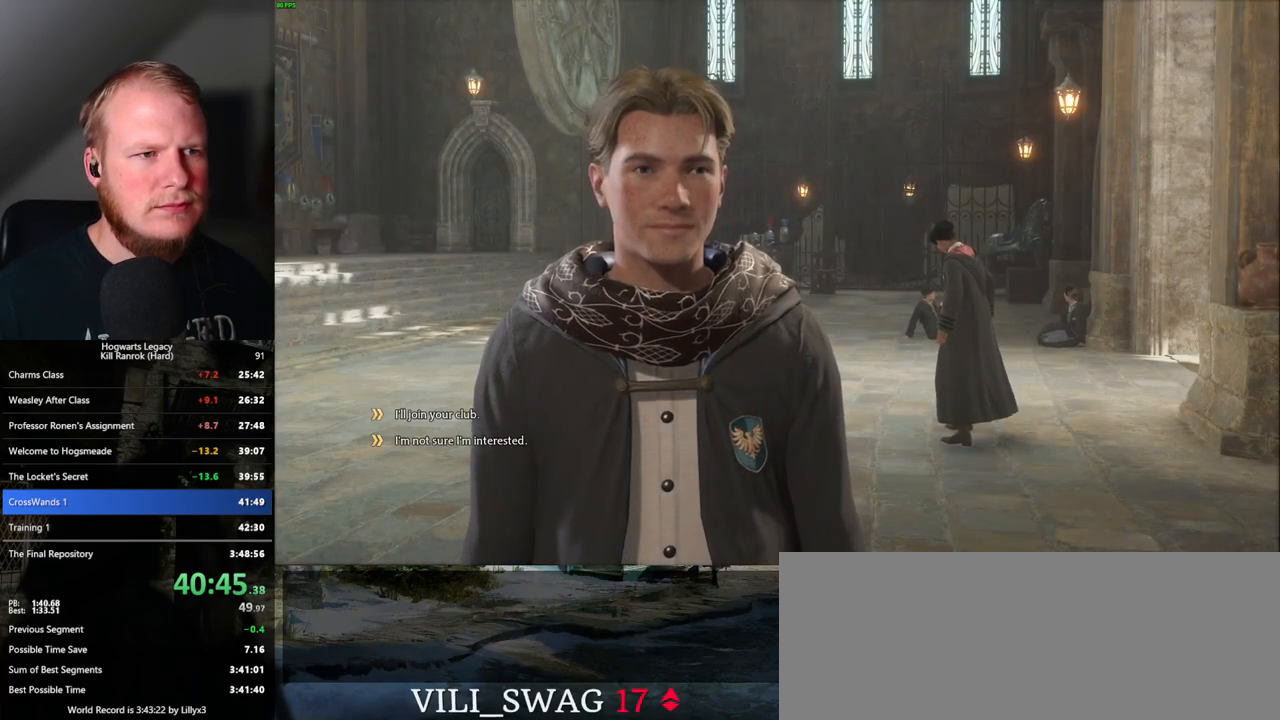
{"keys": ["q", "space"], "mouse": ["wheel"], "events": [[17, "q", "down"], [33, "q", "up"], [67, "space", "up"], [100, "mouse_wheel", "down"], [133, "mouse_wheel", "up"], [133, "q", "down"], [133, "space", "down"], [167, "mouse_wheel", "down"], [183, "mouse_wheel", "up"], [217, "space", "up"], [233, "q", "up"], [283, "q", "down"], [317, "space", "down"], [367, "space", "up"], [383, "q", "up"], [433, "mouse_wheel", "down"], [467, "mouse_wheel", "up"], [467, "q", "down"], [483, "mouse_wheel", "down"], [483, "space", "down"]]}
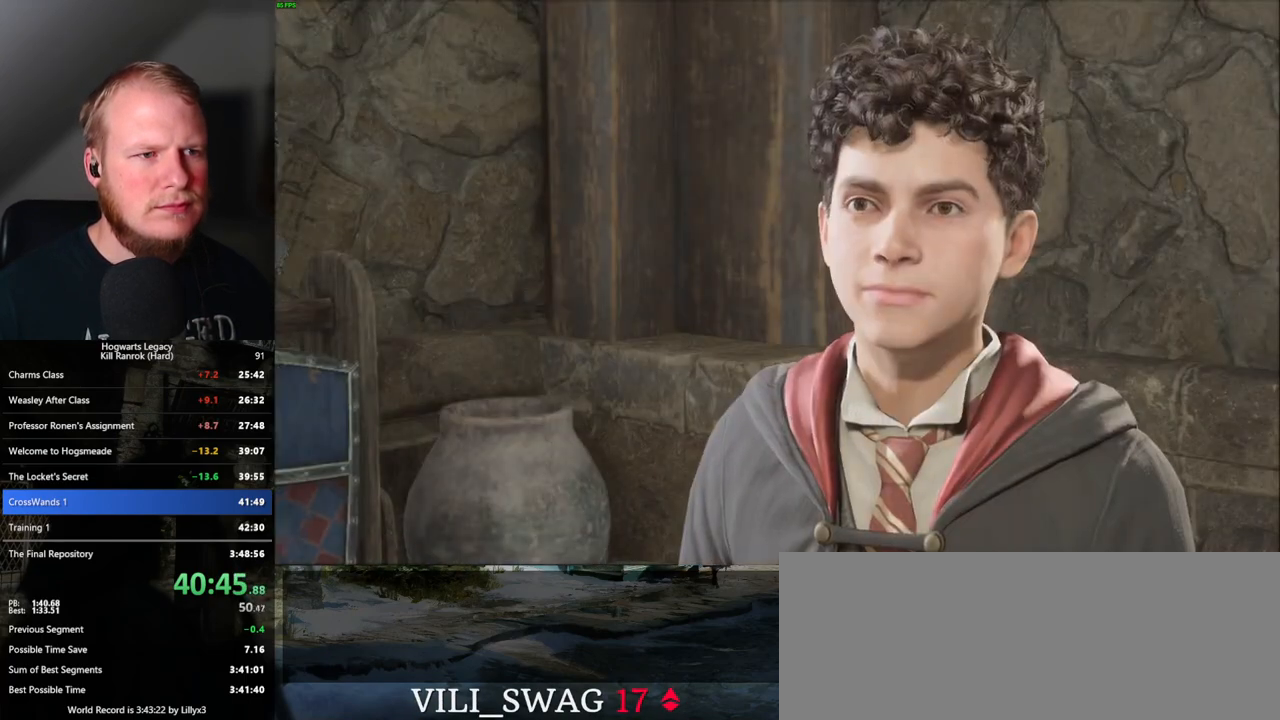
{"keys": [], "mouse": [], "events": [[17, "q", "up"], [17, "space", "up"], [117, "mouse_wheel", "up"], [117, "q", "down"], [117, "space", "down"], [167, "q", "up"], [183, "space", "up"], [267, "space", "down"], [283, "q", "down"], [317, "q", "up"], [317, "space", "up"], [367, "mouse_wheel", "down"], [450, "mouse_wheel", "up"], [450, "space", "down"], [500, "space", "up"]]}
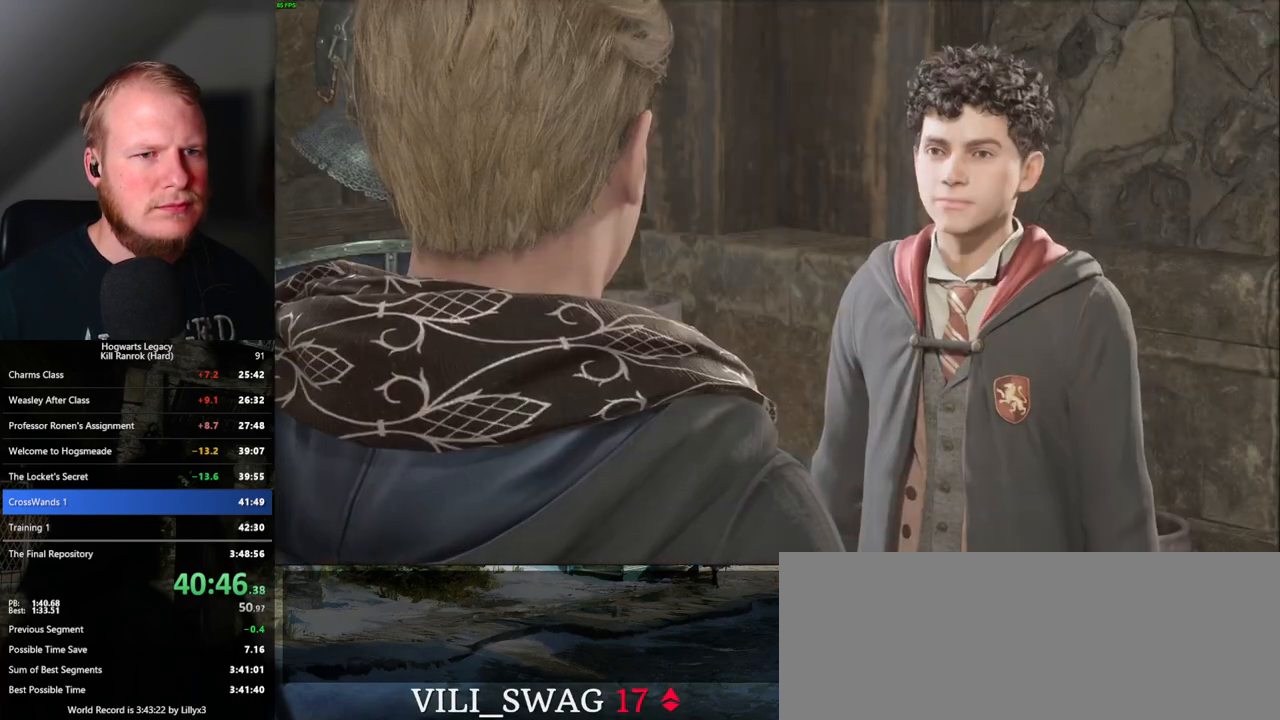
{"keys": [], "mouse": [], "events": [[67, "space", "down"], [83, "q", "down"], [150, "q", "up"], [167, "space", "up"], [200, "mouse_wheel", "down"], [250, "mouse_wheel", "up"], [250, "q", "down"], [250, "space", "down"], [267, "mouse_wheel", "down"], [317, "mouse_wheel", "up"], [317, "q", "up"], [317, "space", "up"], [417, "space", "down"], [467, "space", "up"]]}
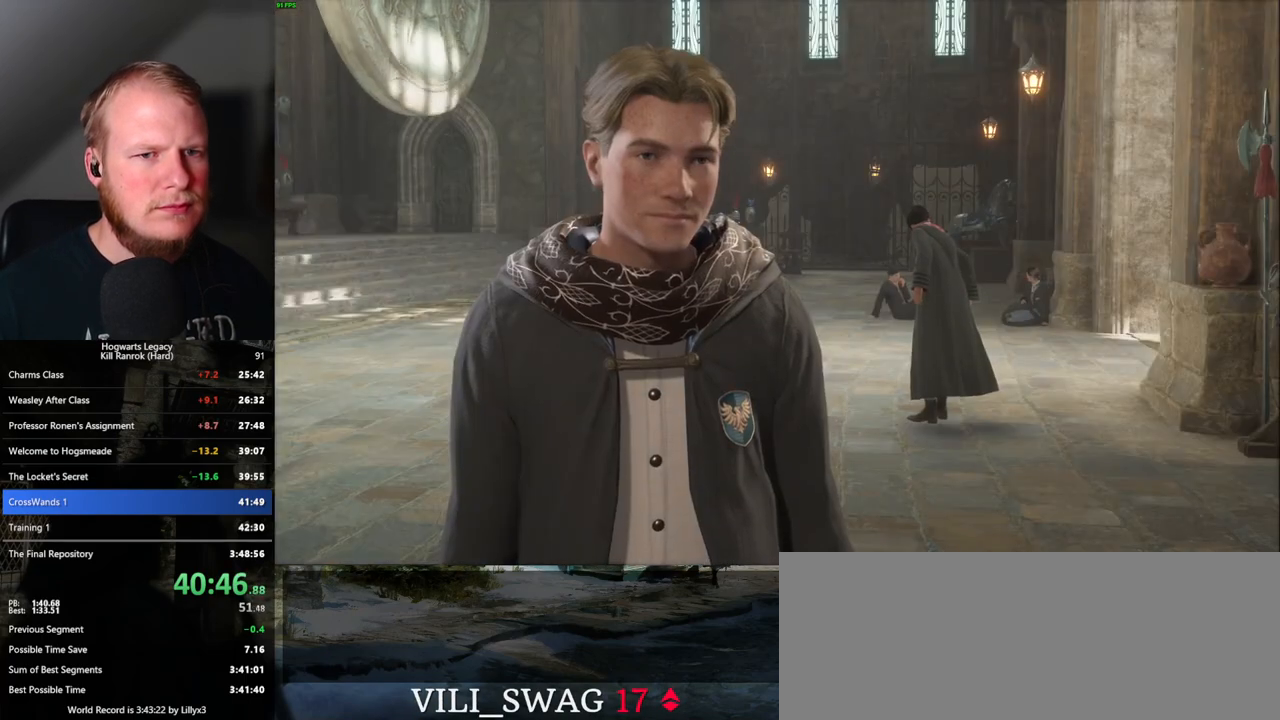
{"keys": [], "mouse": ["wheel"], "events": [[50, "mouse_wheel", "down"], [83, "mouse_wheel", "up"], [83, "q", "down"], [100, "mouse_wheel", "down"], [100, "space", "down"], [117, "mouse_wheel", "up"], [117, "q", "up"], [133, "mouse_wheel", "down"], [133, "space", "up"], [233, "mouse_wheel", "up"], [233, "q", "down"], [233, "space", "down"], [283, "q", "up"], [283, "space", "up"], [367, "q", "down"], [383, "space", "down"], [433, "q", "up"], [433, "space", "up"], [467, "mouse_wheel", "down"]]}
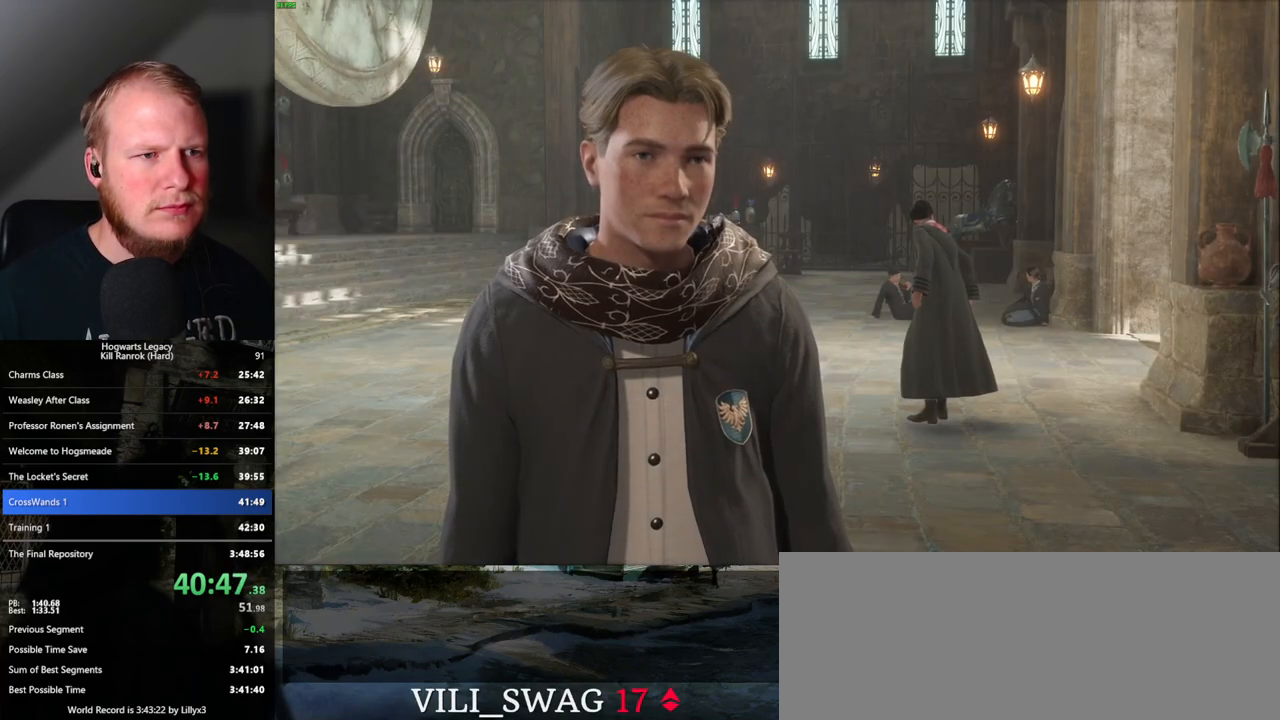
{"keys": ["q"], "mouse": [], "events": [[33, "mouse_wheel", "up"], [33, "space", "down"], [50, "mouse_wheel", "down"], [83, "mouse_wheel", "up"], [83, "space", "up"], [183, "q", "down"], [200, "space", "down"], [233, "space", "up"], [250, "q", "up"], [350, "q", "down"], [350, "space", "down"], [383, "mouse_wheel", "down"], [400, "mouse_wheel", "up"], [400, "q", "up"], [400, "space", "up"], [417, "mouse_wheel", "down"], [500, "mouse_wheel", "up"], [500, "q", "down"]]}
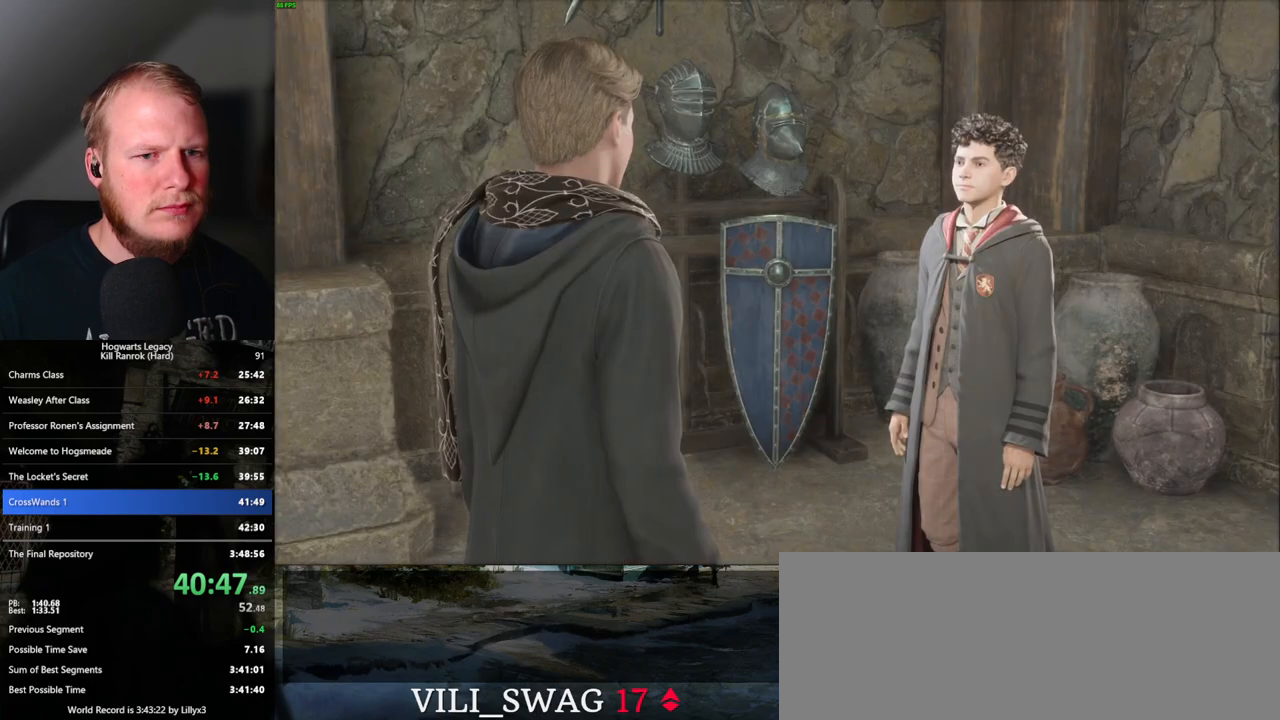
{"keys": ["q", "space"], "mouse": [], "events": [[17, "space", "down"], [50, "q", "up"], [67, "space", "up"], [167, "q", "down"], [167, "space", "down"], [217, "q", "up"], [217, "space", "up"], [250, "mouse_wheel", "down"], [317, "space", "down"], [333, "q", "down"], [367, "mouse_wheel", "up"], [367, "q", "up"], [383, "space", "up"], [467, "q", "down"], [483, "space", "down"]]}
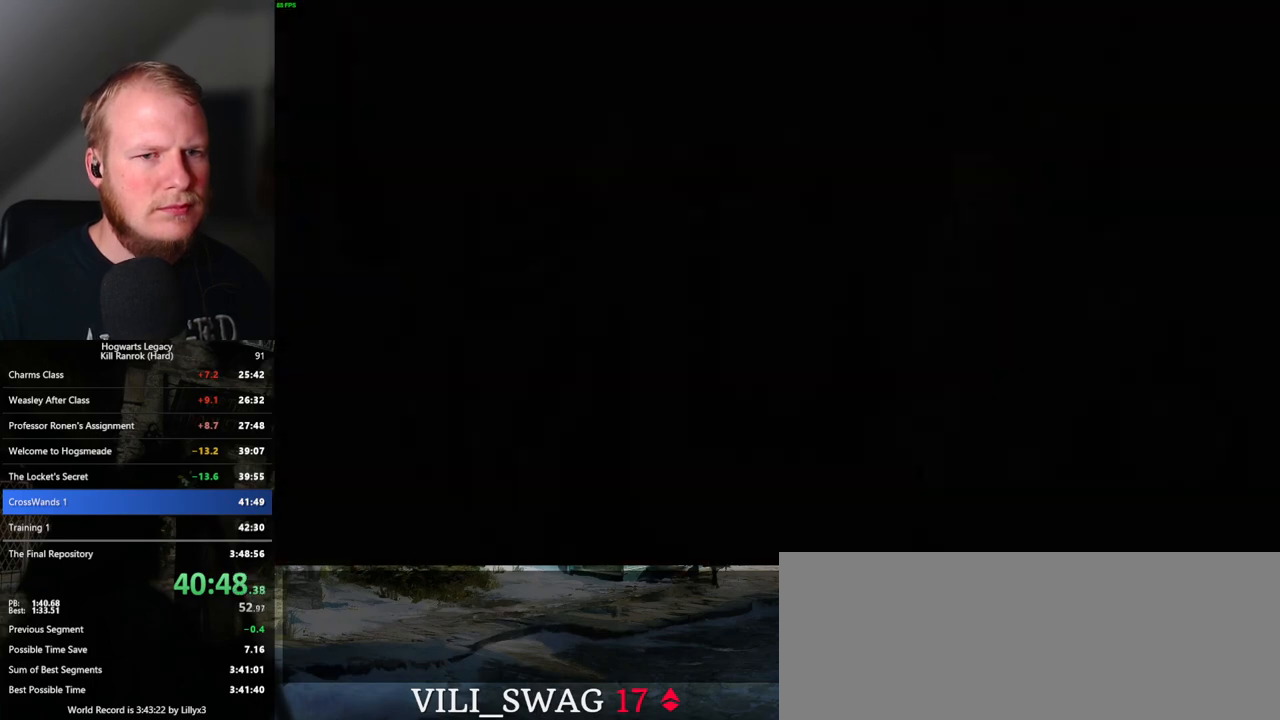
{"keys": ["q"], "mouse": [], "events": [[33, "q", "up"], [33, "space", "up"], [283, "q", "down"]]}
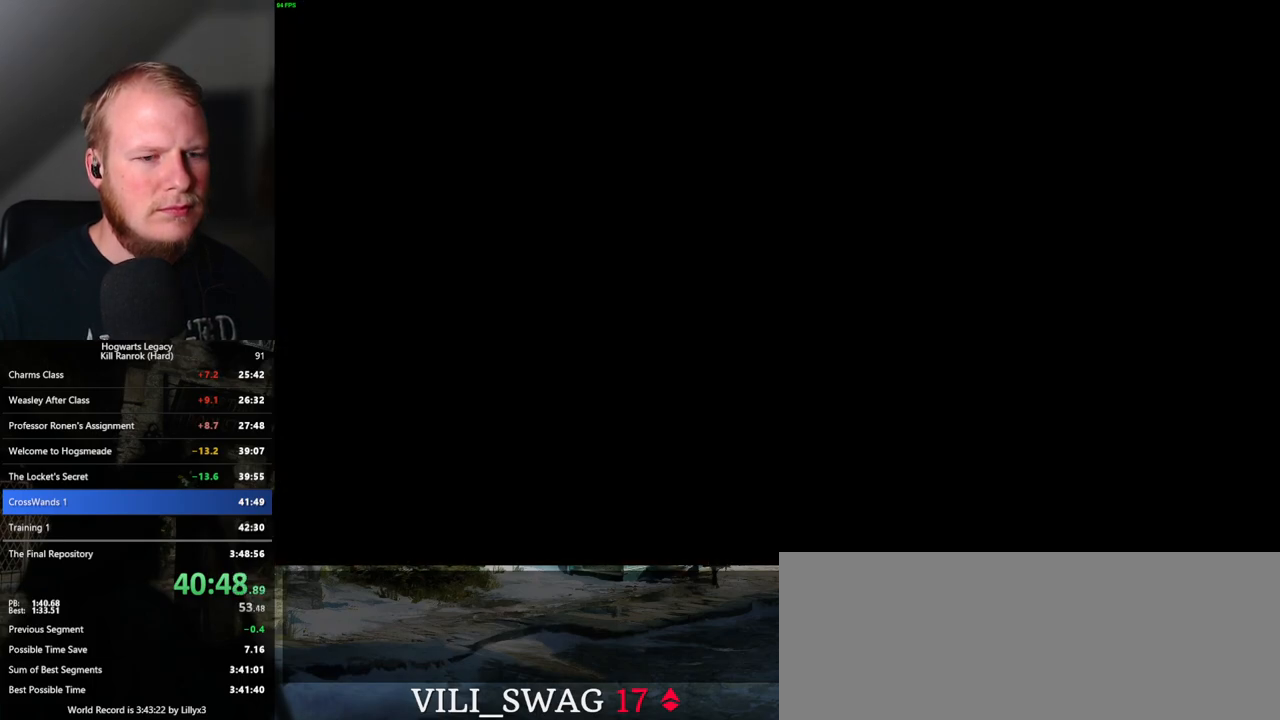
{"keys": ["q"], "mouse": [], "events": [[117, "q", "up"], [183, "q", "down"], [417, "q", "up"], [483, "q", "down"]]}
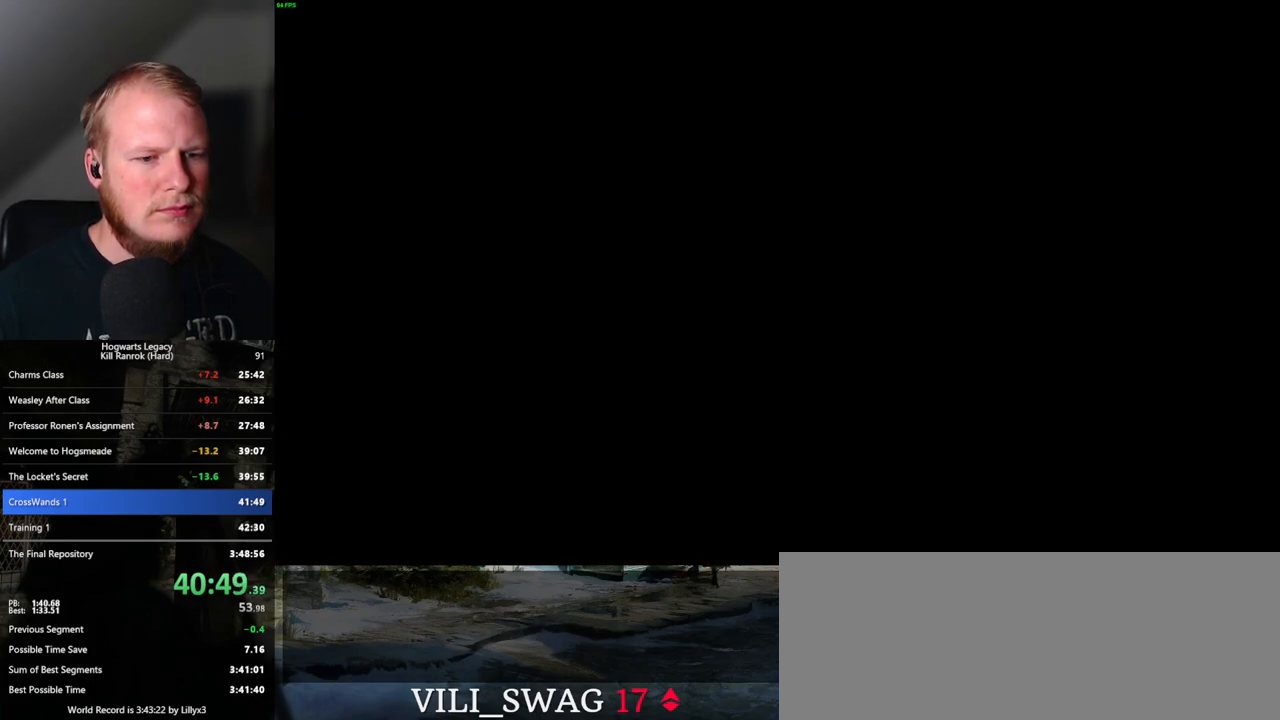
{"keys": ["q"], "mouse": [], "events": [[250, "q", "up"], [317, "q", "down"]]}
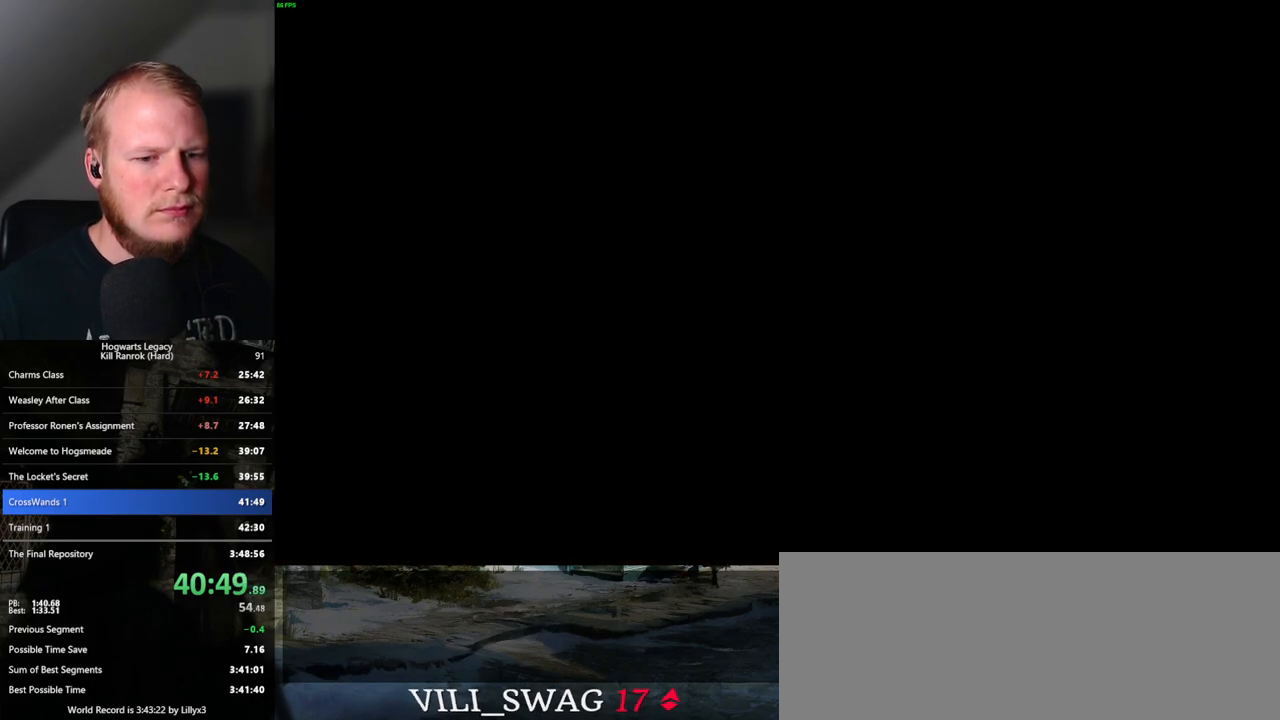
{"keys": ["q"], "mouse": [], "events": [[333, "q", "up"], [400, "q", "down"]]}
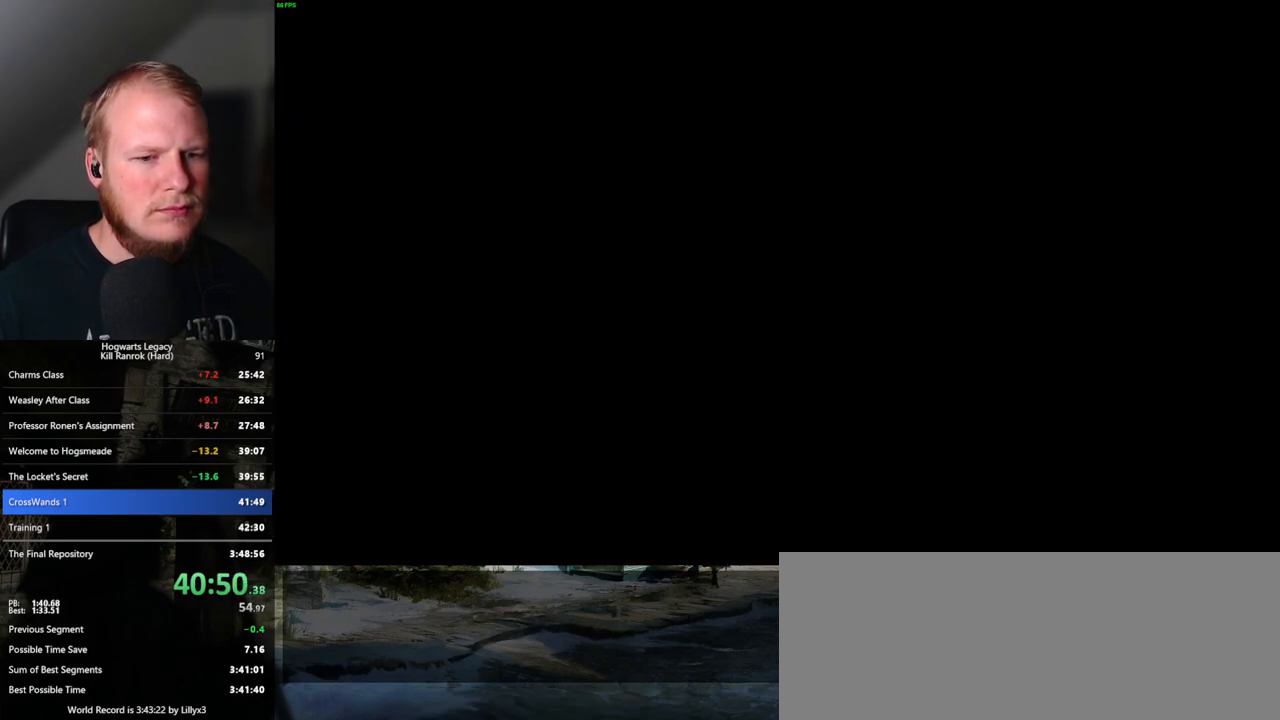
{"keys": ["q"], "mouse": [], "events": []}
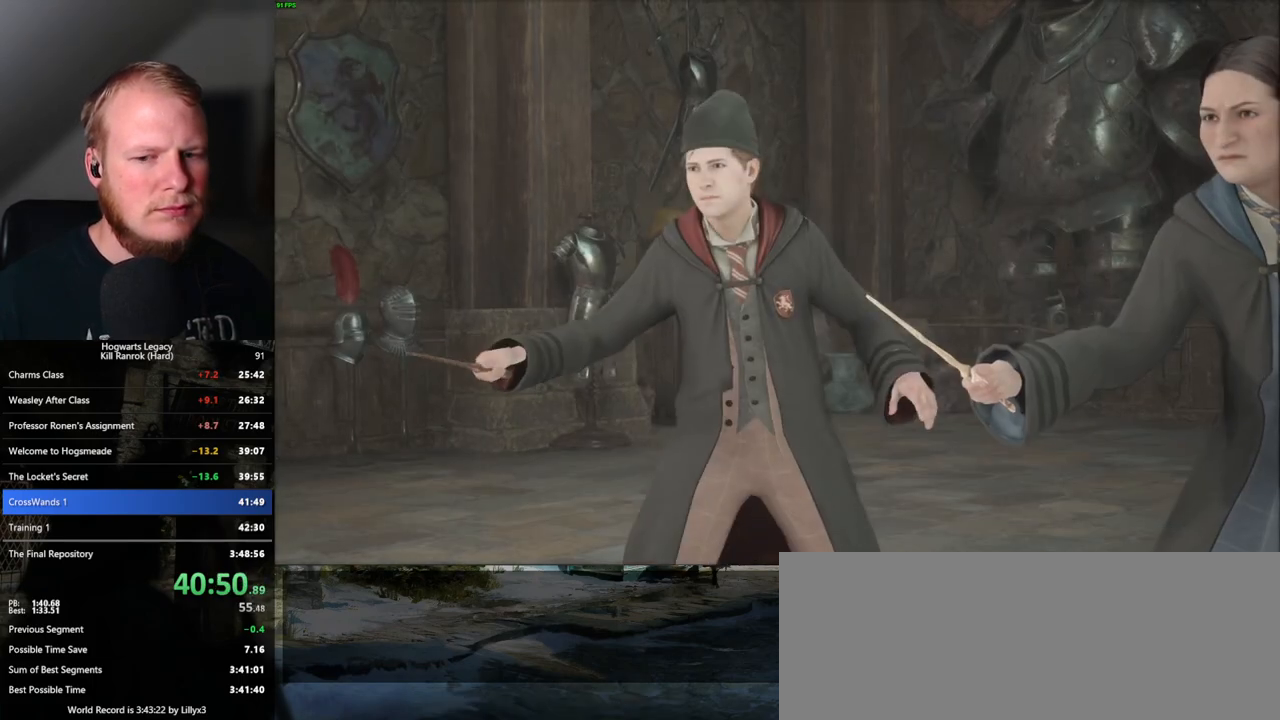
{"keys": ["q"], "mouse": [], "events": [[183, "q", "up"], [250, "q", "down"]]}
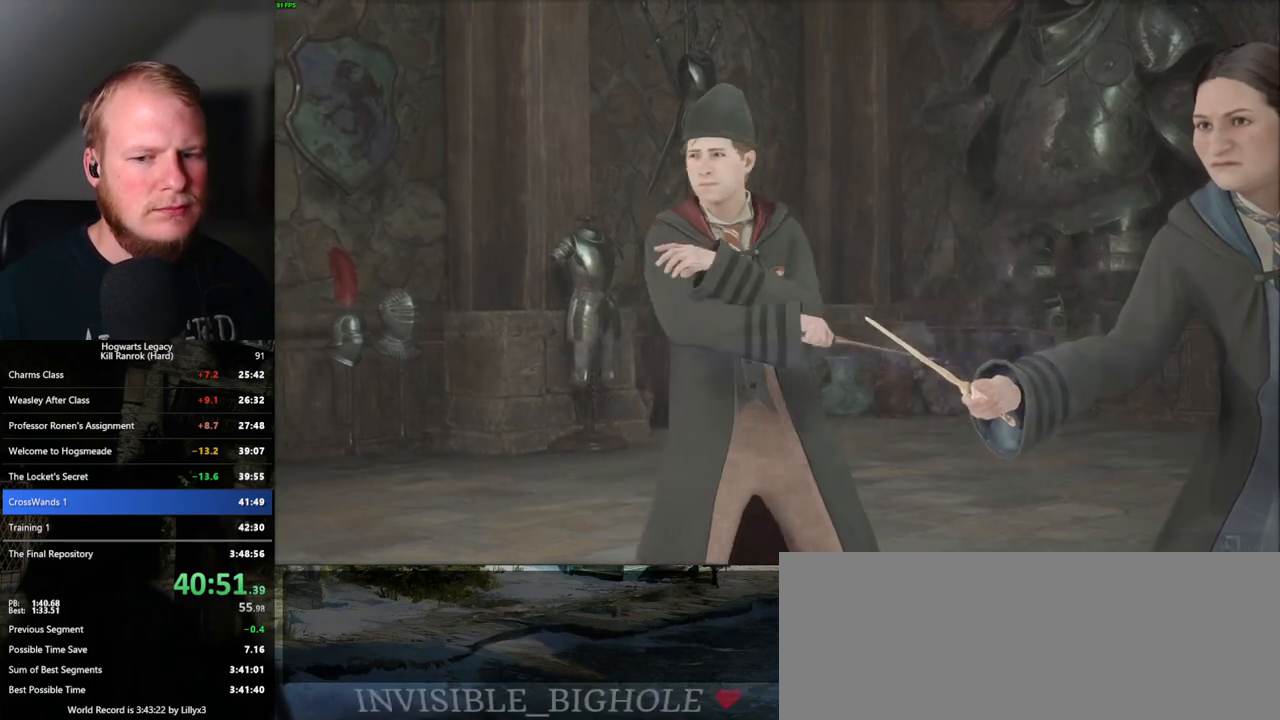
{"keys": ["q"], "mouse": [], "events": []}
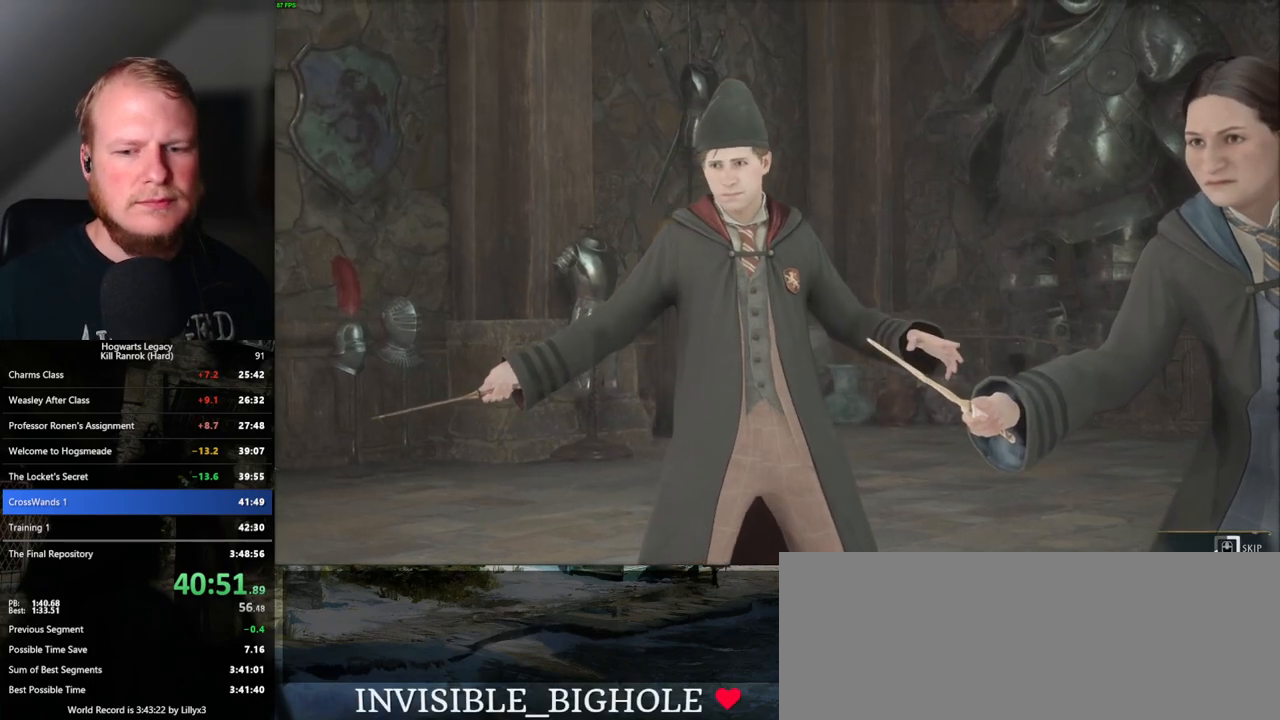
{"keys": ["q"], "mouse": [], "events": []}
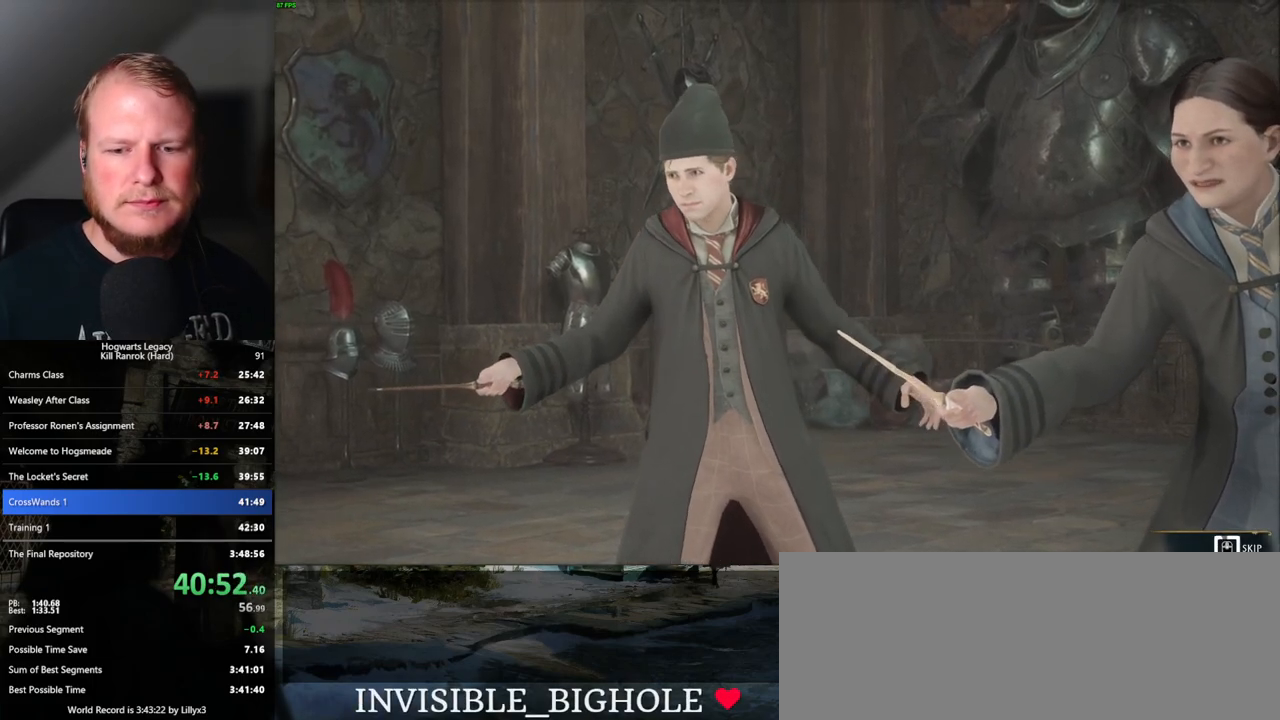
{"keys": ["q"], "mouse": [], "events": []}
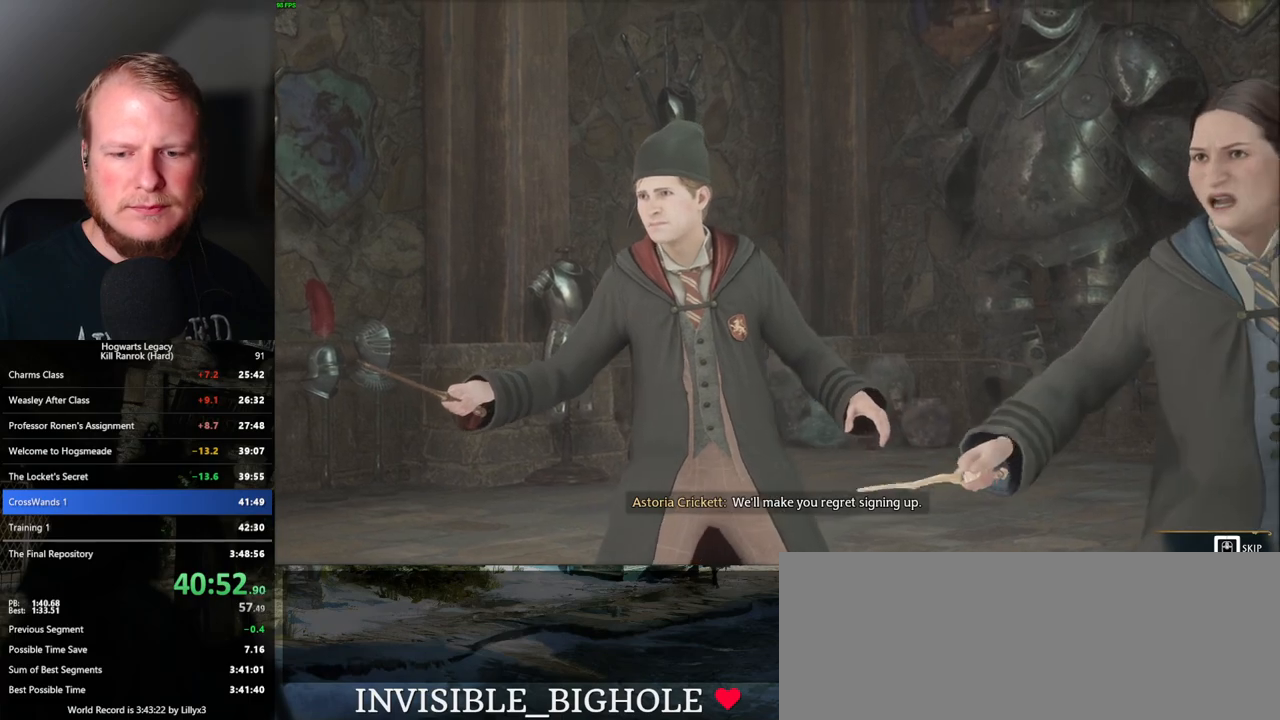
{"keys": ["q"], "mouse": [], "events": []}
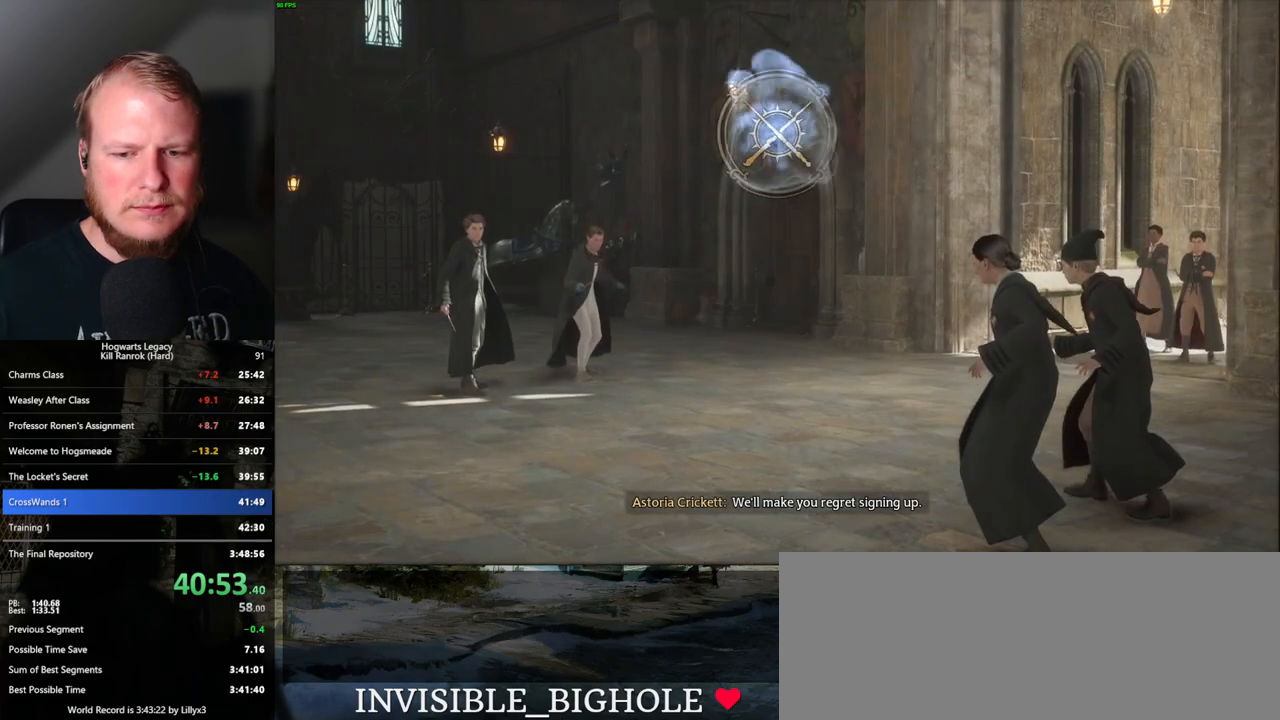
{"keys": [], "mouse": [], "events": [[233, "q", "up"]]}
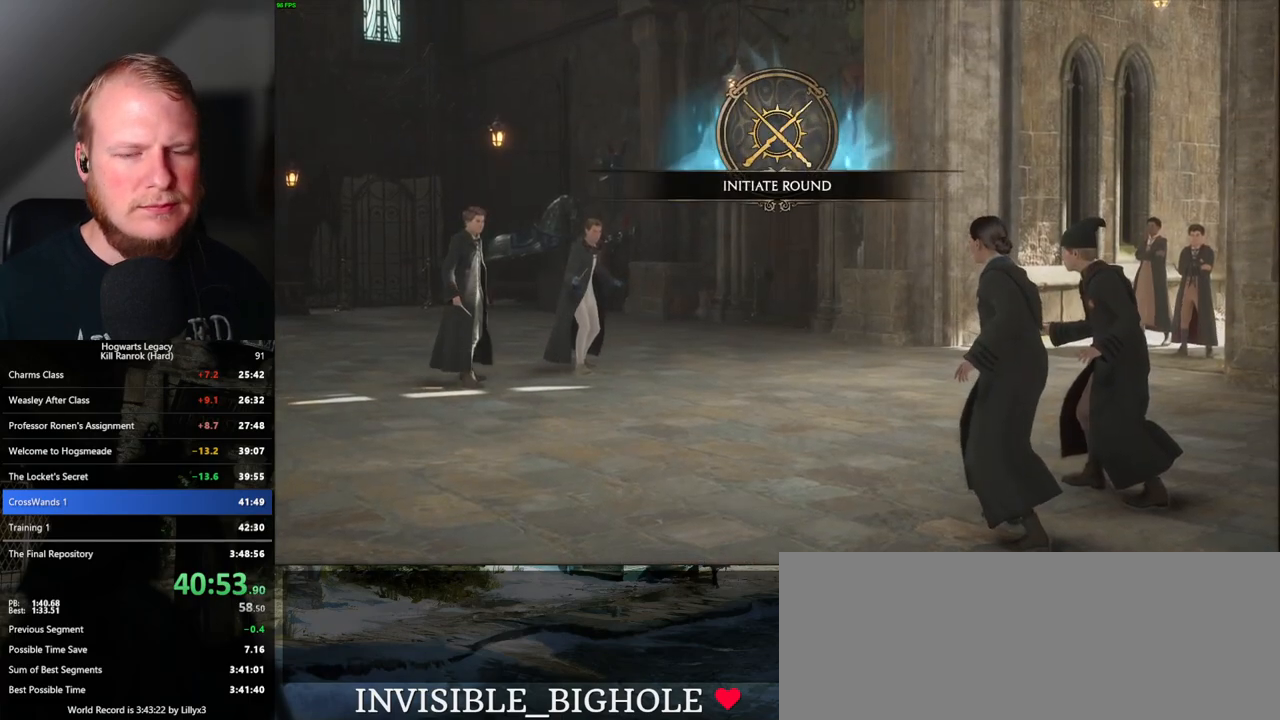
{"keys": [], "mouse": [], "events": []}
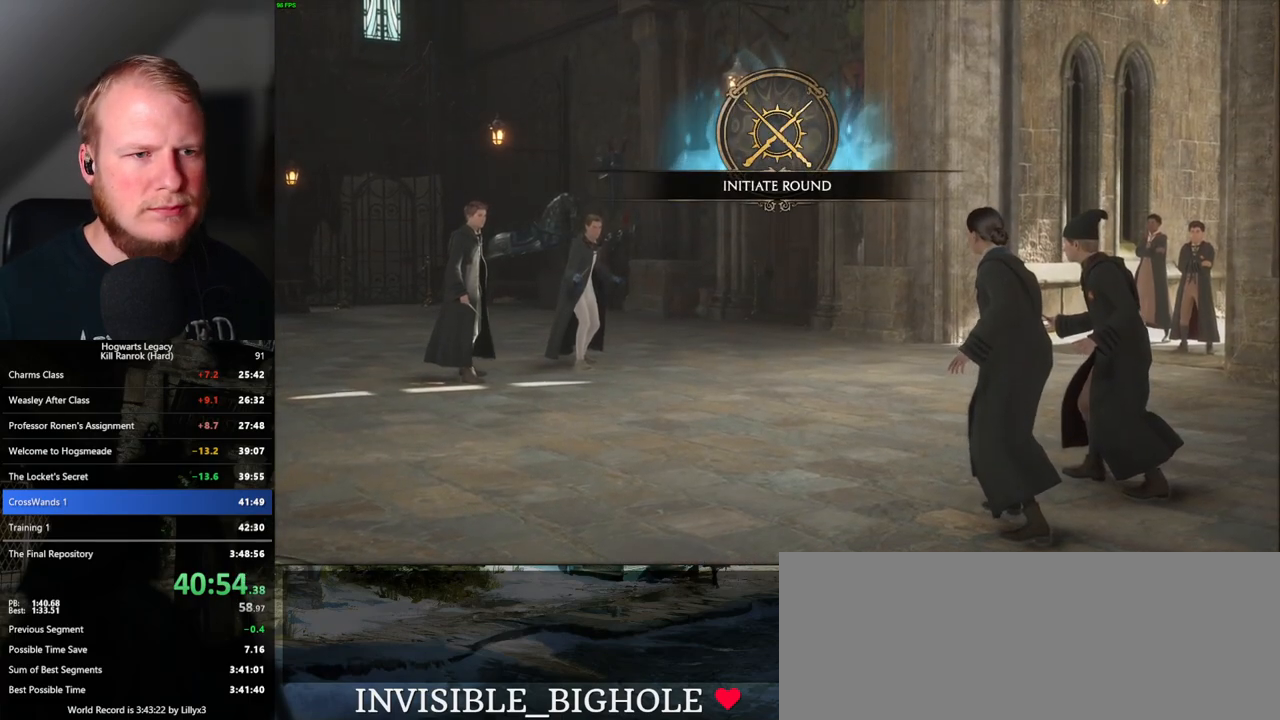
{"keys": [], "mouse": [], "events": []}